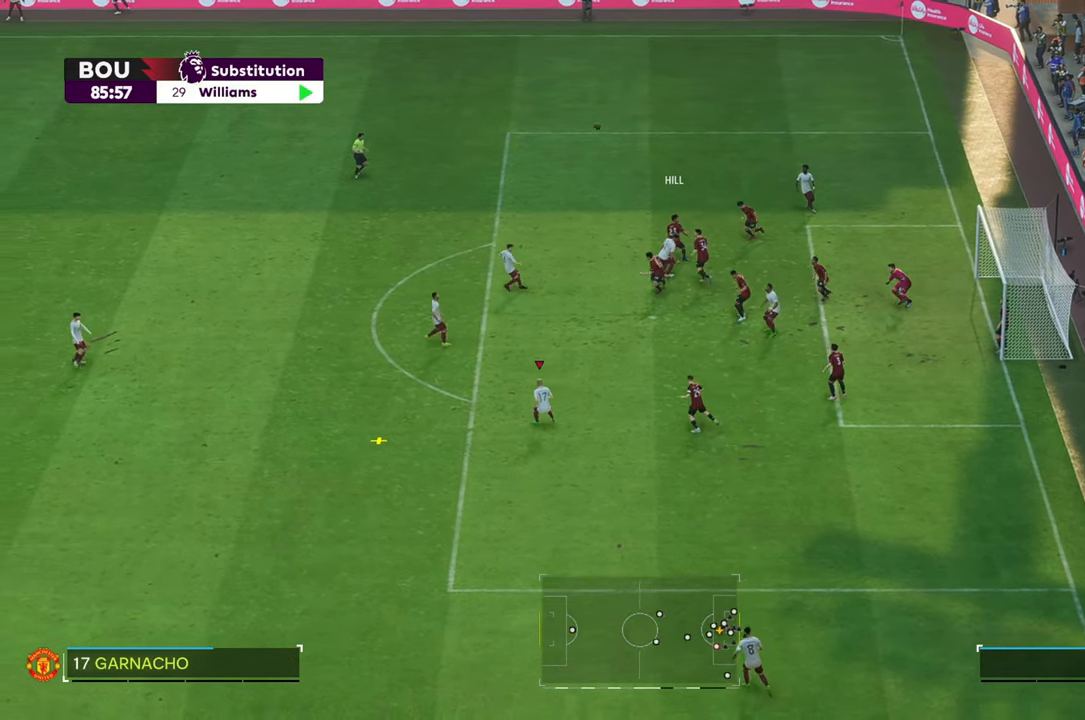
Gameplay with a controller (Xbox layout); each line is a JSON object with the inputs held at the frame after it (dt_ms = milliseconds from this image to that frame). "events" lists button and stick changes between this image and that frame as [ms after this image, input, new state], when the widget could be followed in between. Not read: L3 R3.
{"dt_ms": 500, "buttons": [], "left_stick": "center", "right_stick": "center"}
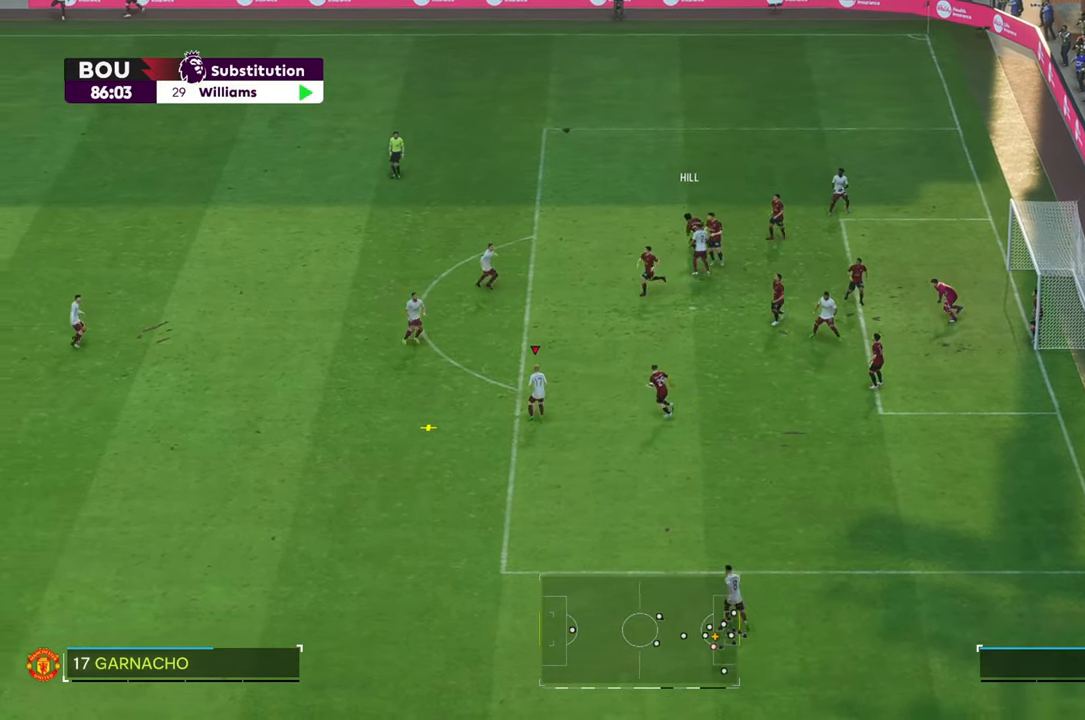
{"dt_ms": 500, "buttons": [], "left_stick": "down", "right_stick": "center", "events": [[83, "left_stick", "up"], [267, "left_stick", "down-right"], [317, "left_stick", "down"]]}
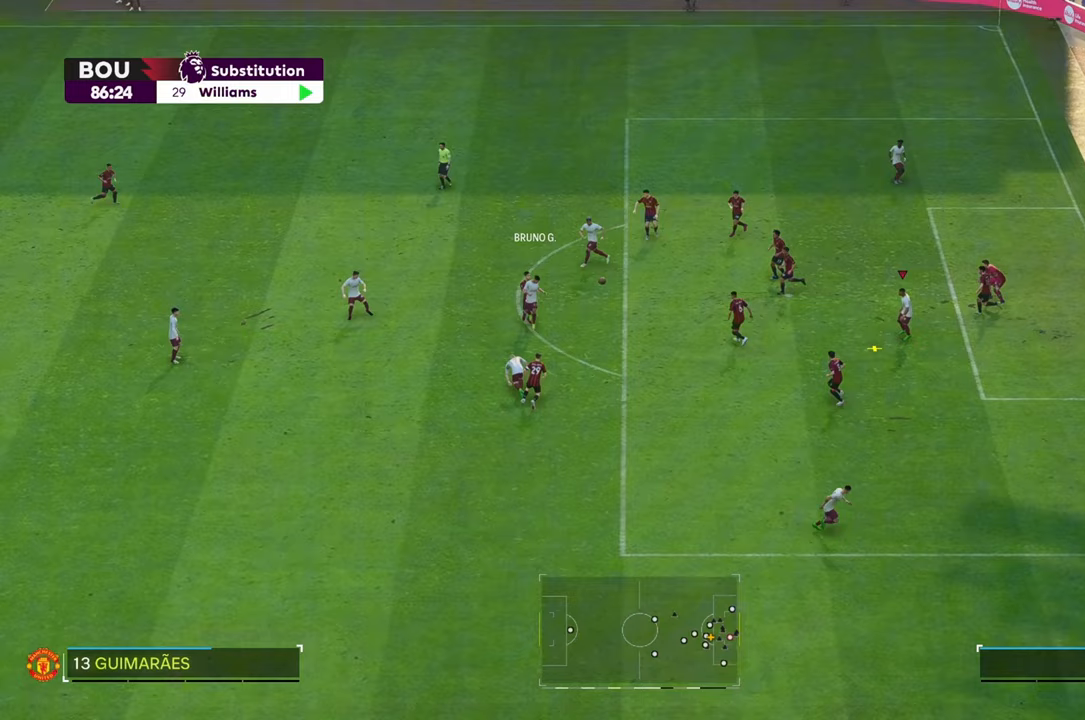
{"dt_ms": 500, "buttons": [], "left_stick": "down-right", "right_stick": "center", "events": [[483, "left_stick", "down-right"]]}
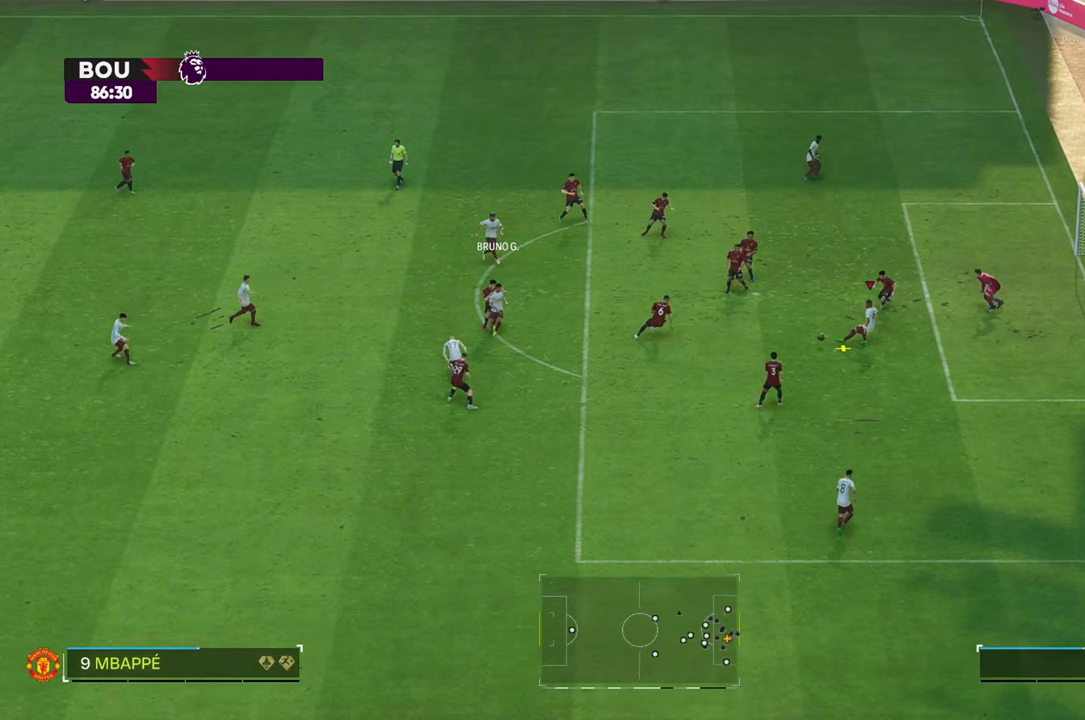
{"dt_ms": 500, "buttons": [], "left_stick": "up-right", "right_stick": "center", "events": [[367, "left_stick", "up-right"]]}
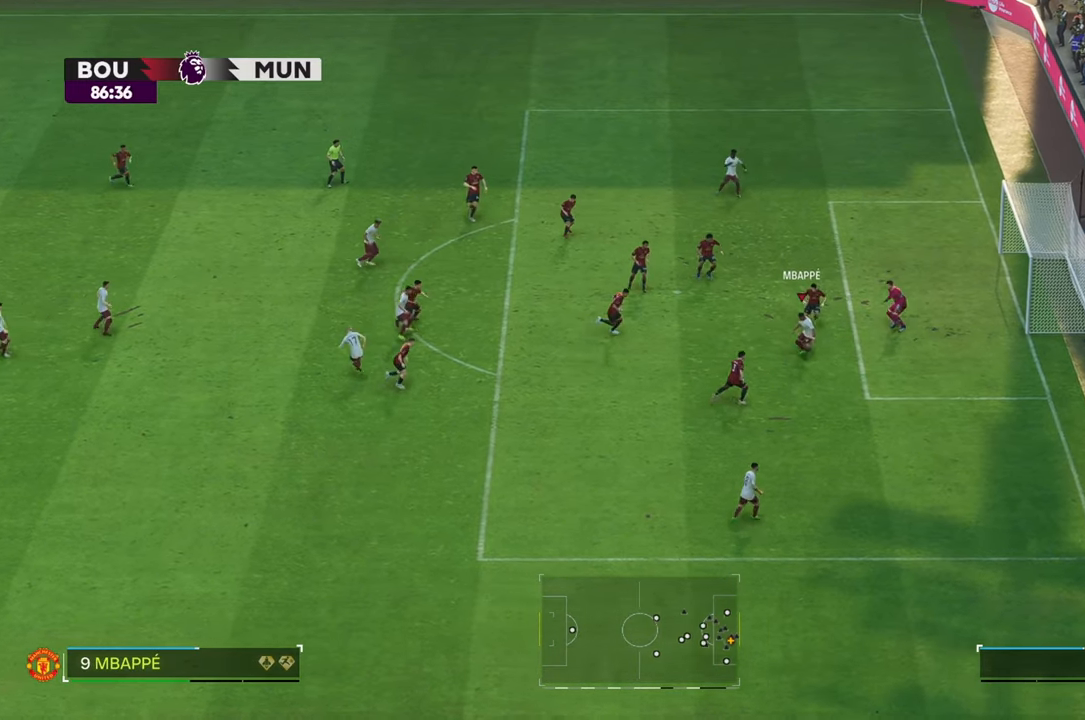
{"dt_ms": 500, "buttons": [], "left_stick": "up-right", "right_stick": "center", "events": []}
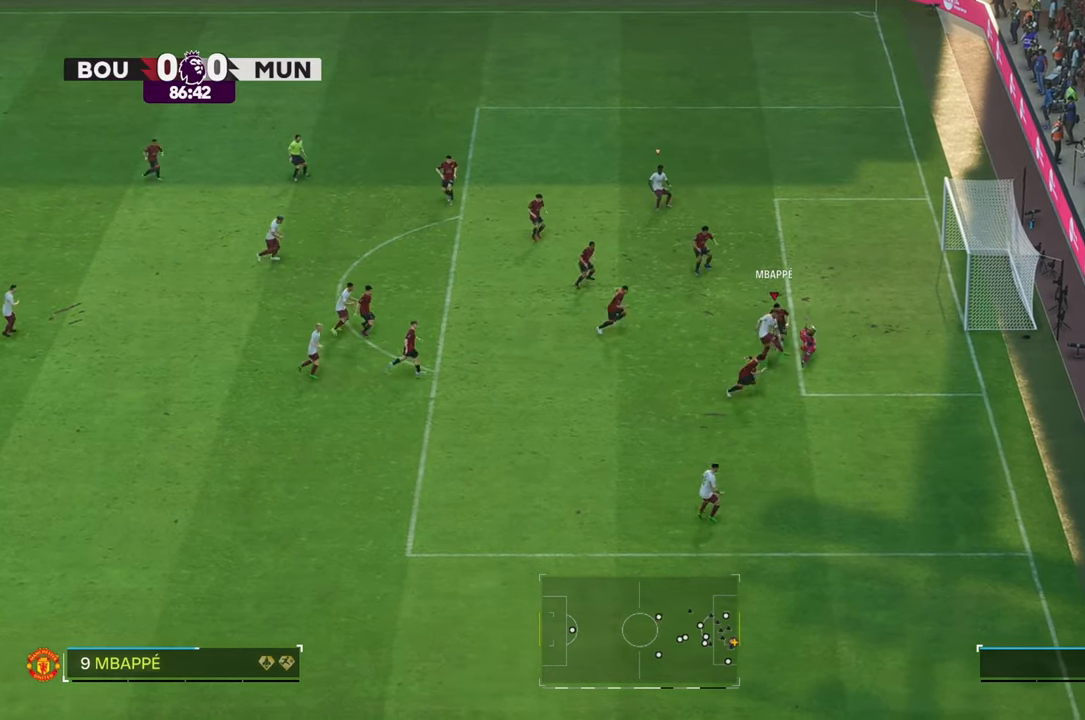
{"dt_ms": 500, "buttons": [], "left_stick": "right", "right_stick": "center", "events": [[383, "left_stick", "right"]]}
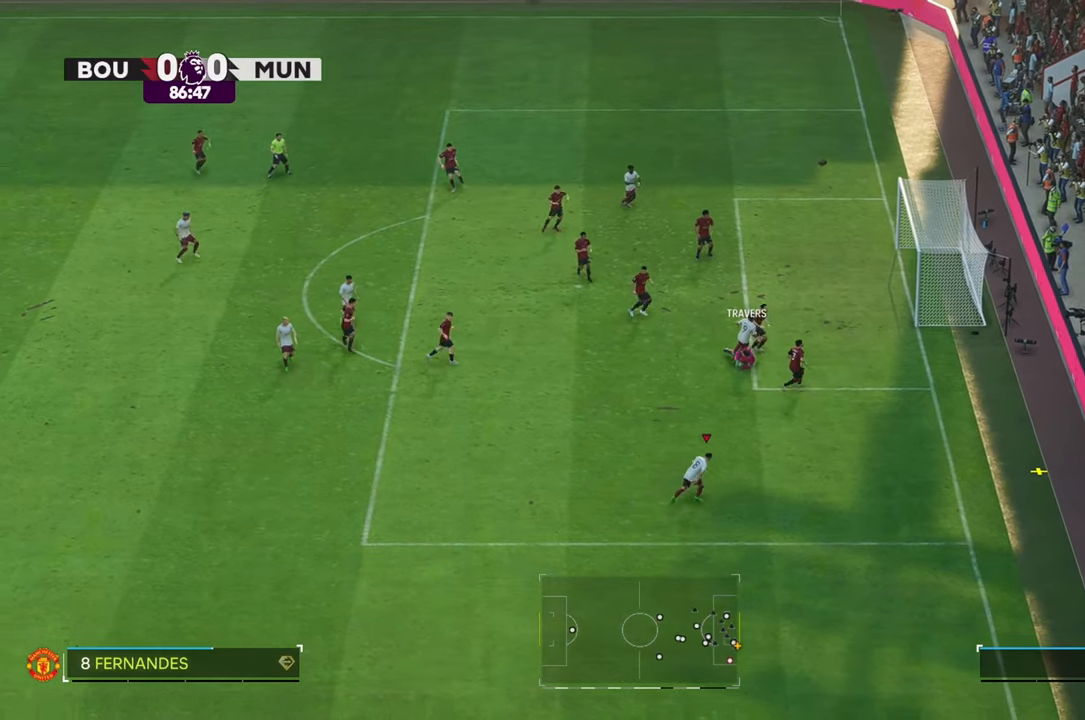
{"dt_ms": 500, "buttons": [], "left_stick": "center", "right_stick": "center", "events": [[467, "left_stick", "center"]]}
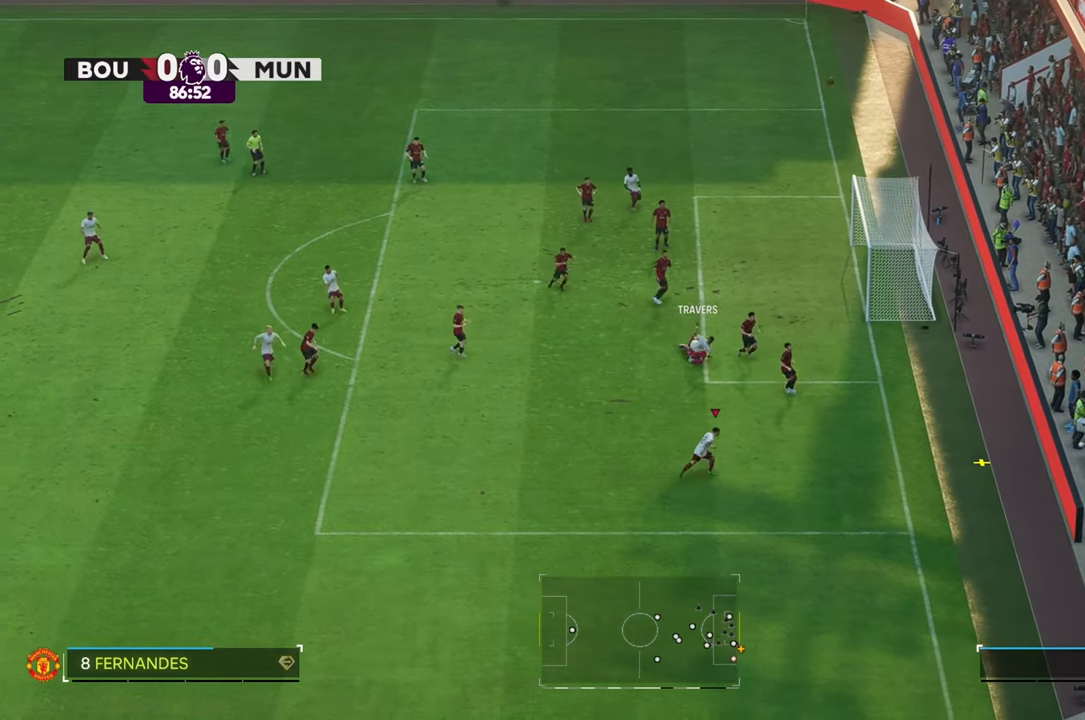
{"dt_ms": 500, "buttons": [], "left_stick": "down", "right_stick": "center", "events": [[200, "left_stick", "down"]]}
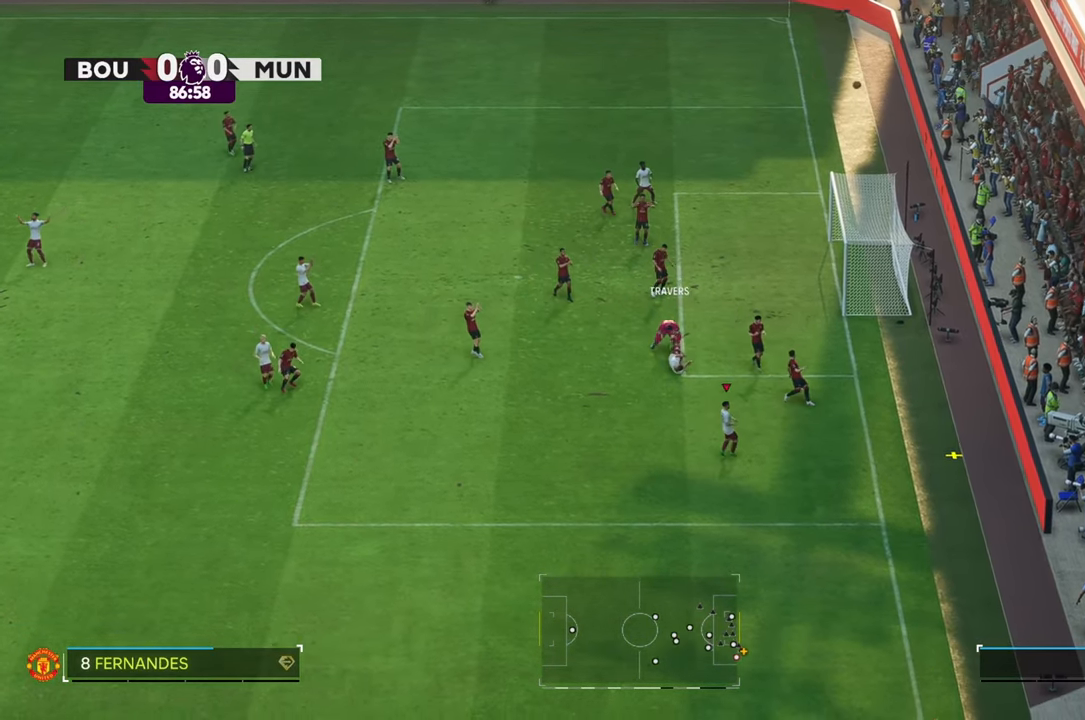
{"dt_ms": 500, "buttons": [], "left_stick": "down", "right_stick": "center", "events": []}
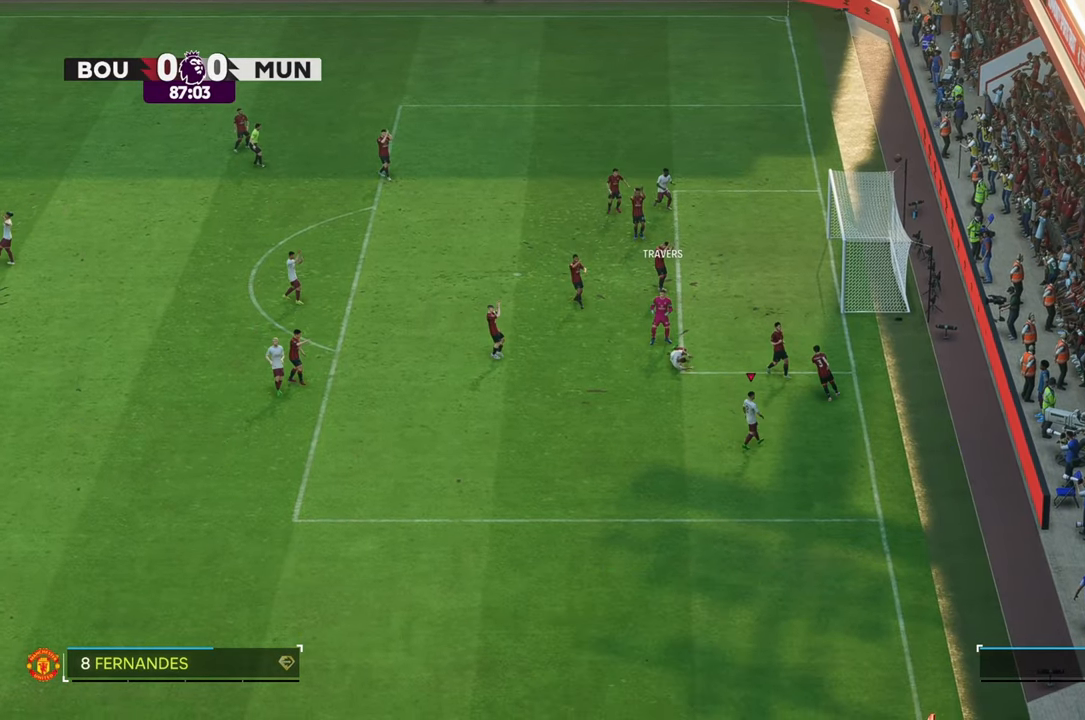
{"dt_ms": 500, "buttons": [], "left_stick": "down", "right_stick": "center", "events": []}
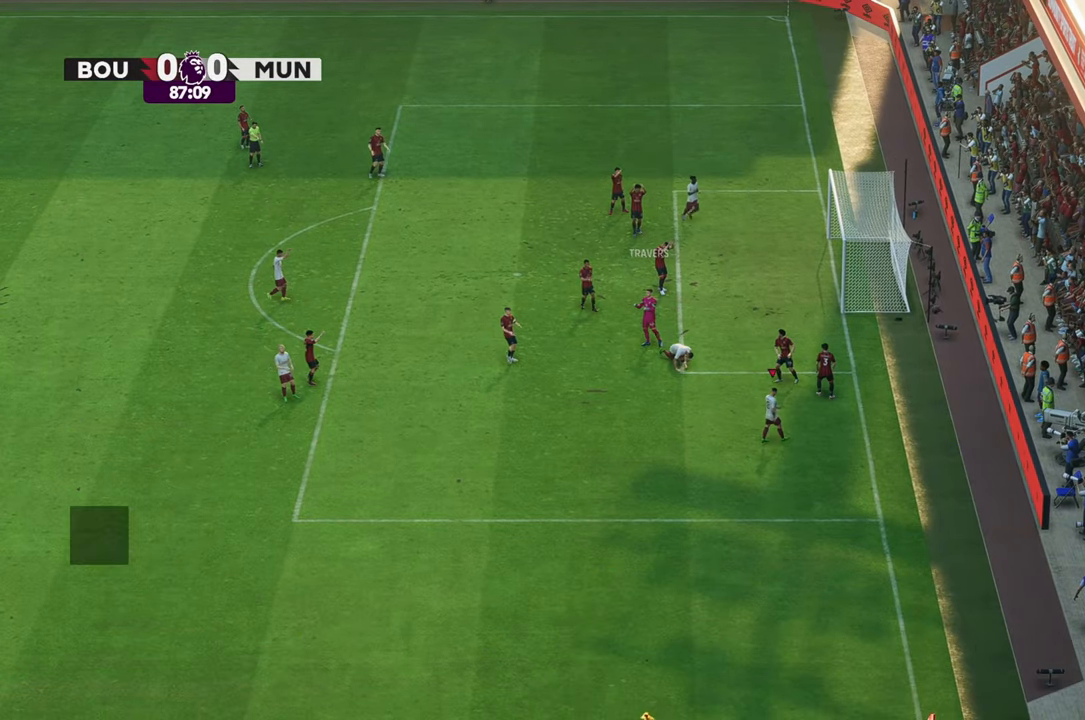
{"dt_ms": 500, "buttons": [], "left_stick": "center", "right_stick": "center", "events": [[267, "left_stick", "down-right"], [483, "left_stick", "center"]]}
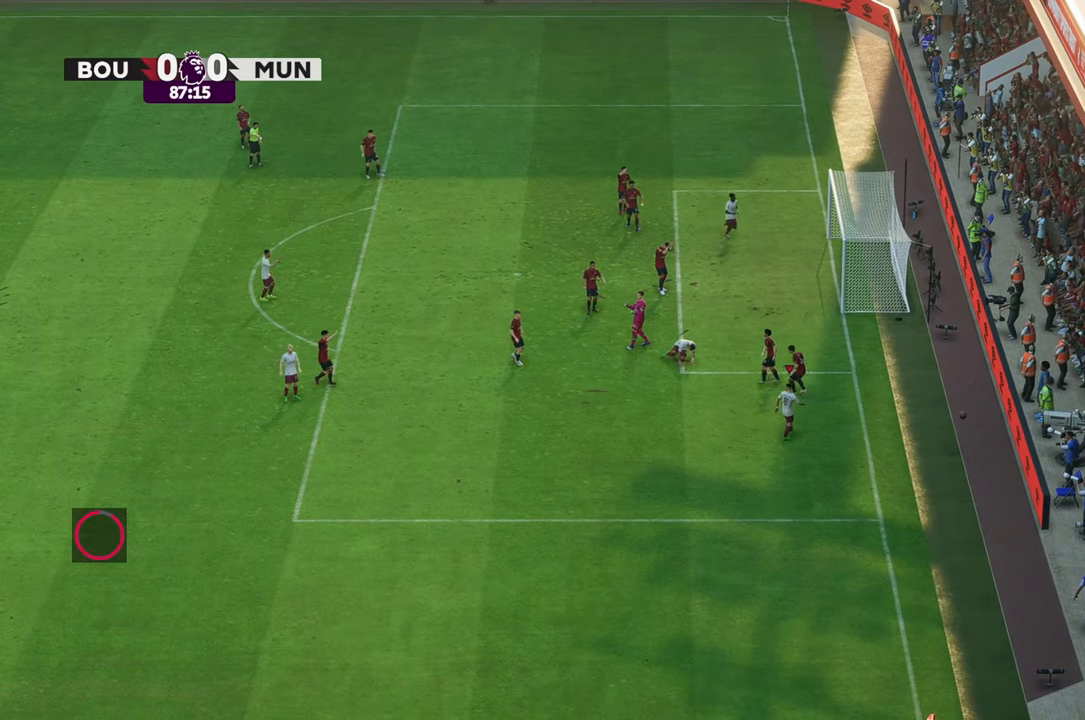
{"dt_ms": 500, "buttons": [], "left_stick": "up-left", "right_stick": "center", "events": [[167, "left_stick", "up-right"], [217, "left_stick", "up"], [350, "left_stick", "up-left"]]}
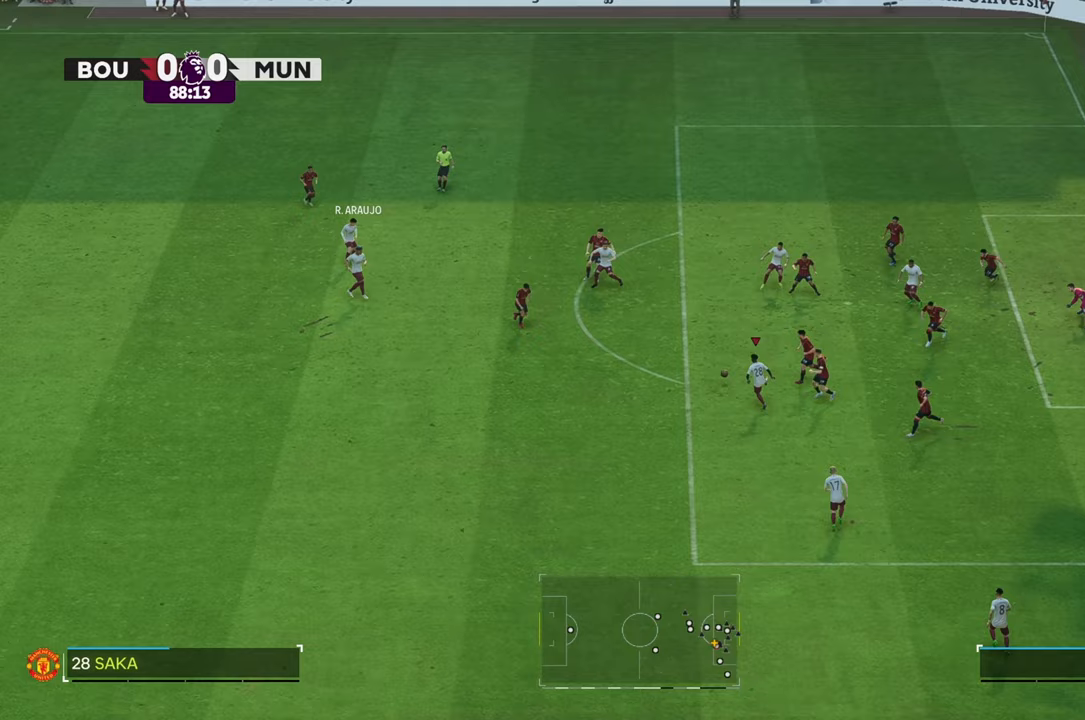
{"dt_ms": 500, "buttons": [], "left_stick": "left", "right_stick": "center", "events": [[233, "left_stick", "left"]]}
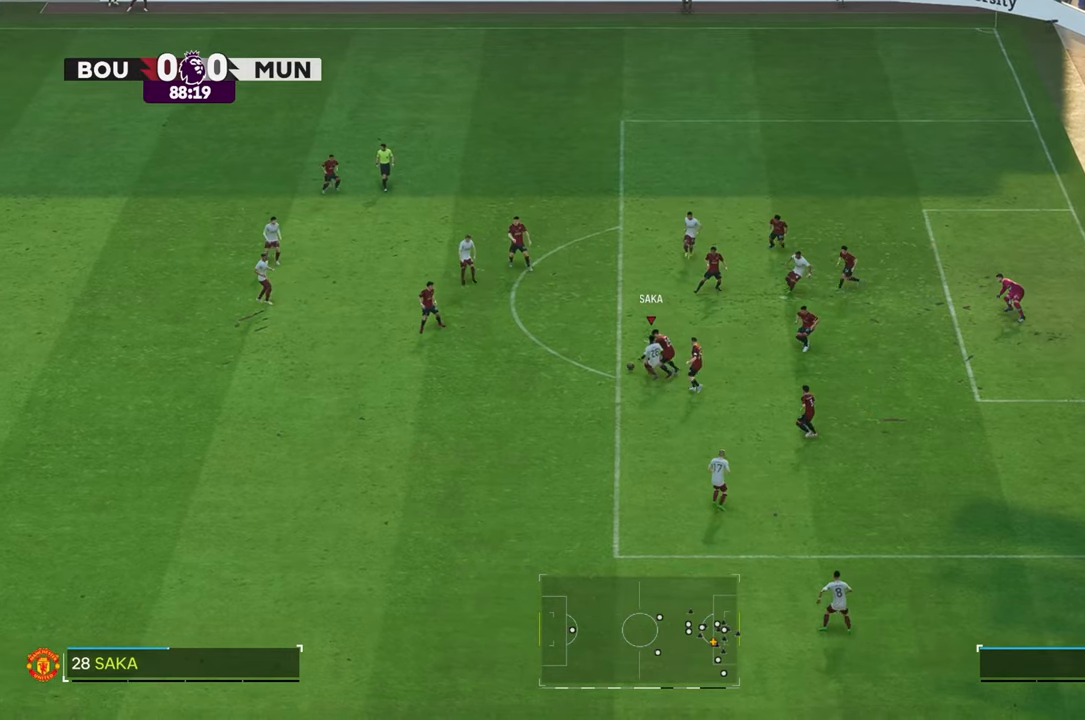
{"dt_ms": 1000, "buttons": [], "left_stick": "up-left", "right_stick": "center"}
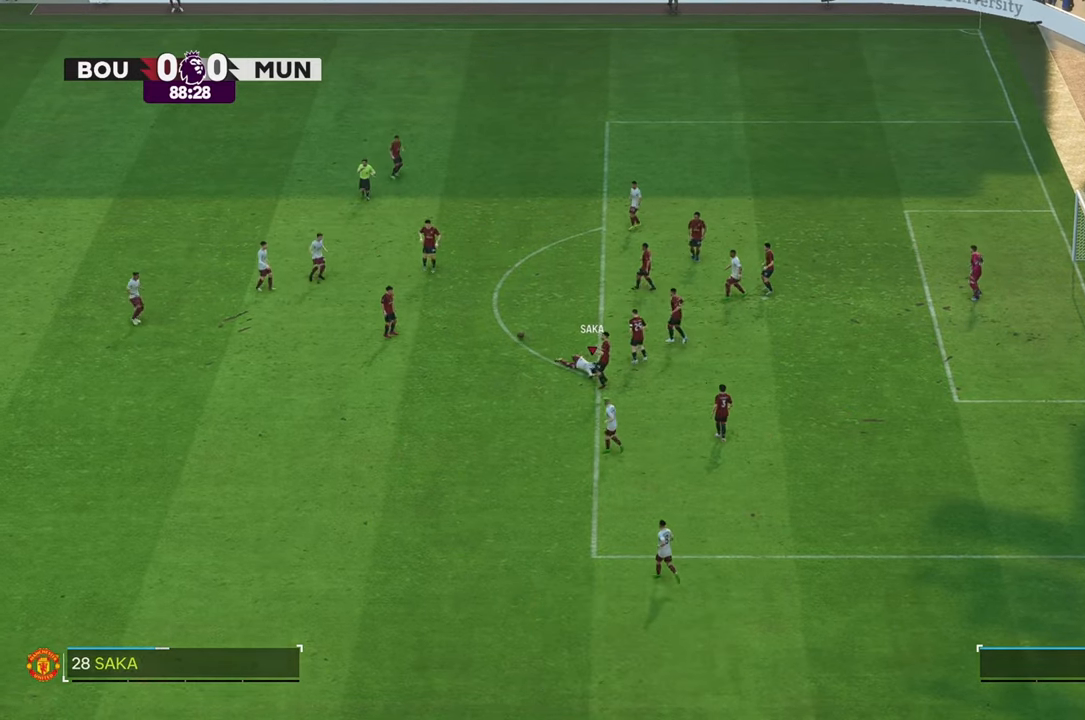
{"dt_ms": 500, "buttons": [], "left_stick": "up-left", "right_stick": "center", "events": []}
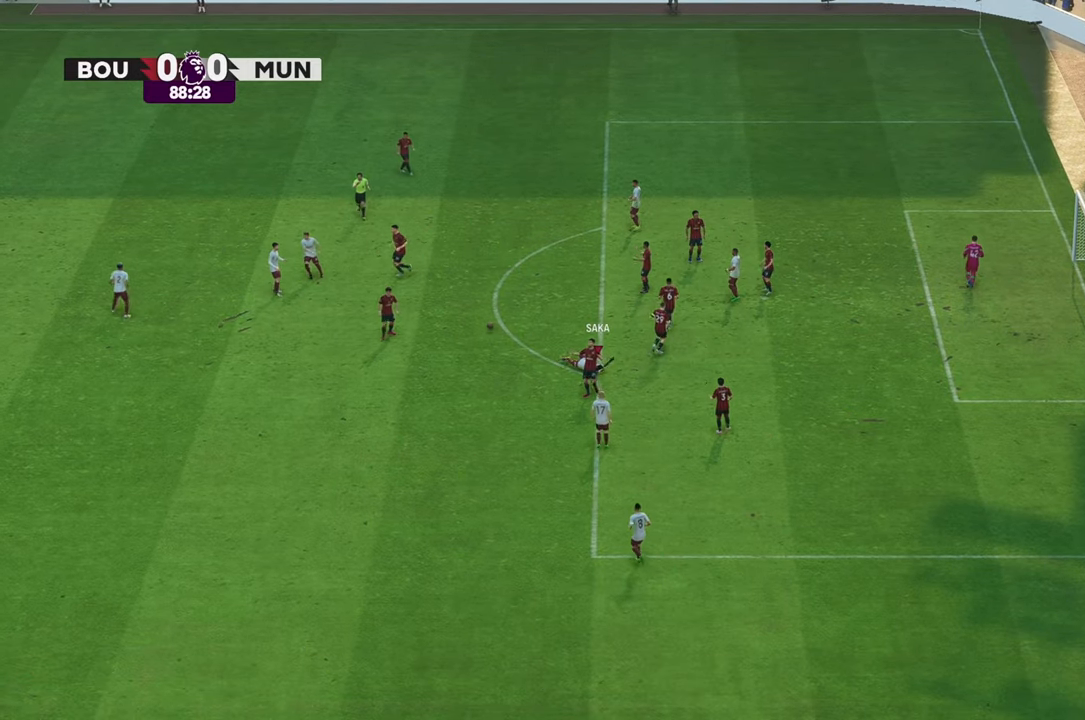
{"dt_ms": 500, "buttons": [], "left_stick": "center", "right_stick": "center", "events": [[250, "left_stick", "center"]]}
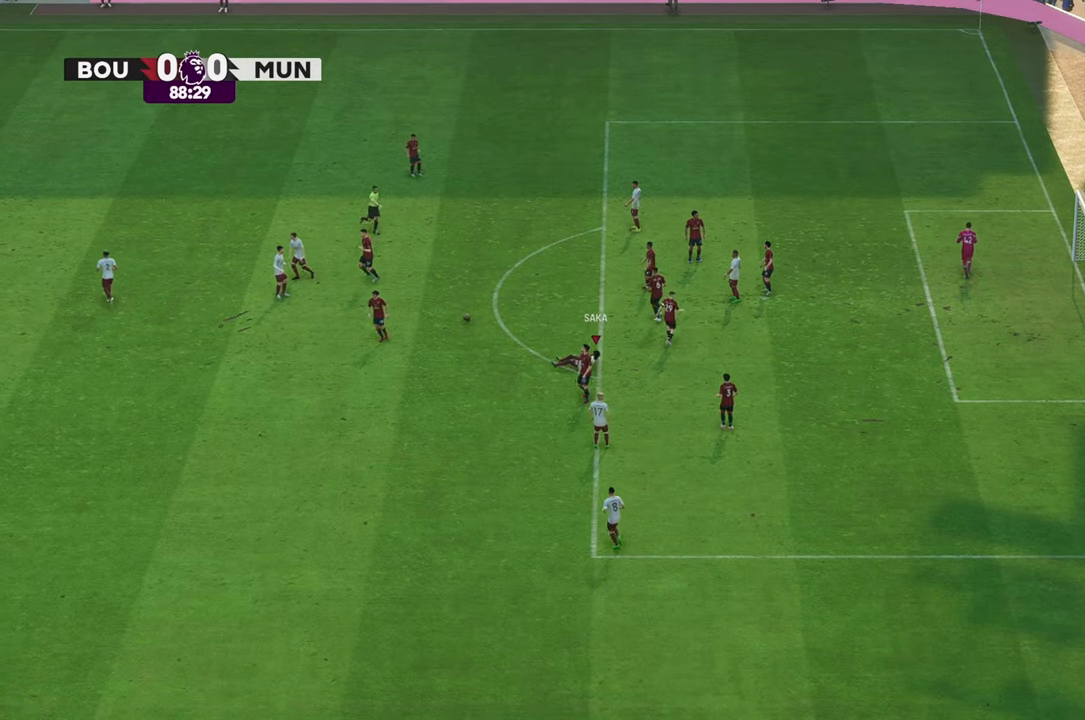
{"dt_ms": 500, "buttons": [], "left_stick": "center", "right_stick": "center", "events": []}